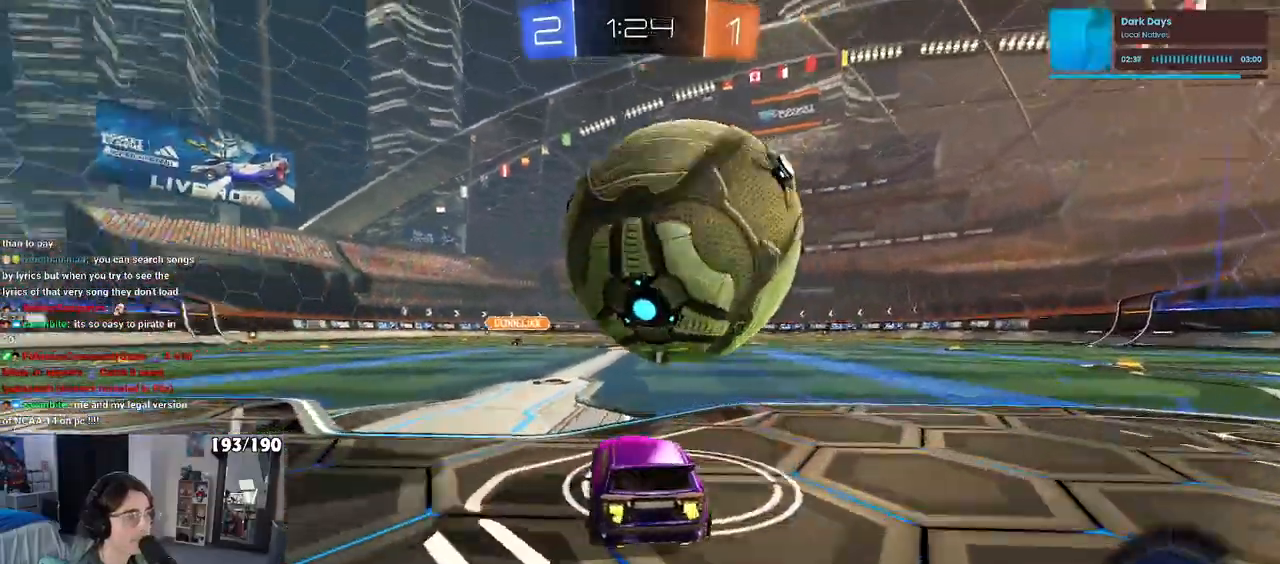
Gameplay with a controller (PlayStation layout); each line is a JSON object with the inputs held at the frame after it. "events" lists button and stick changes between this image and that frame as [ms after this image, input, new state], when the widget could be followed in between. Not read: R2.
{"buttons": [], "left_stick": "center", "right_stick": "center", "events": [[50, "left_stick", "right"], [233, "left_stick", "center"], [317, "left_stick", "left"], [450, "left_stick", "center"]]}
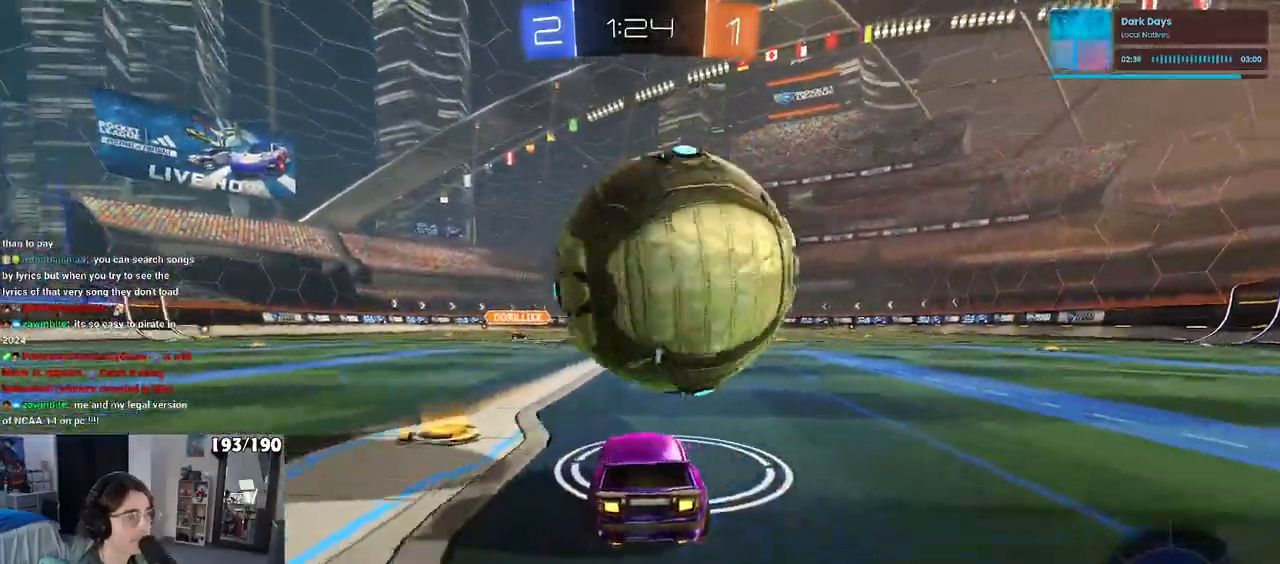
{"buttons": [], "left_stick": "center", "right_stick": "center", "events": [[33, "R1", "down"], [33, "left_stick", "right"], [117, "left_stick", "center"], [200, "R1", "up"]]}
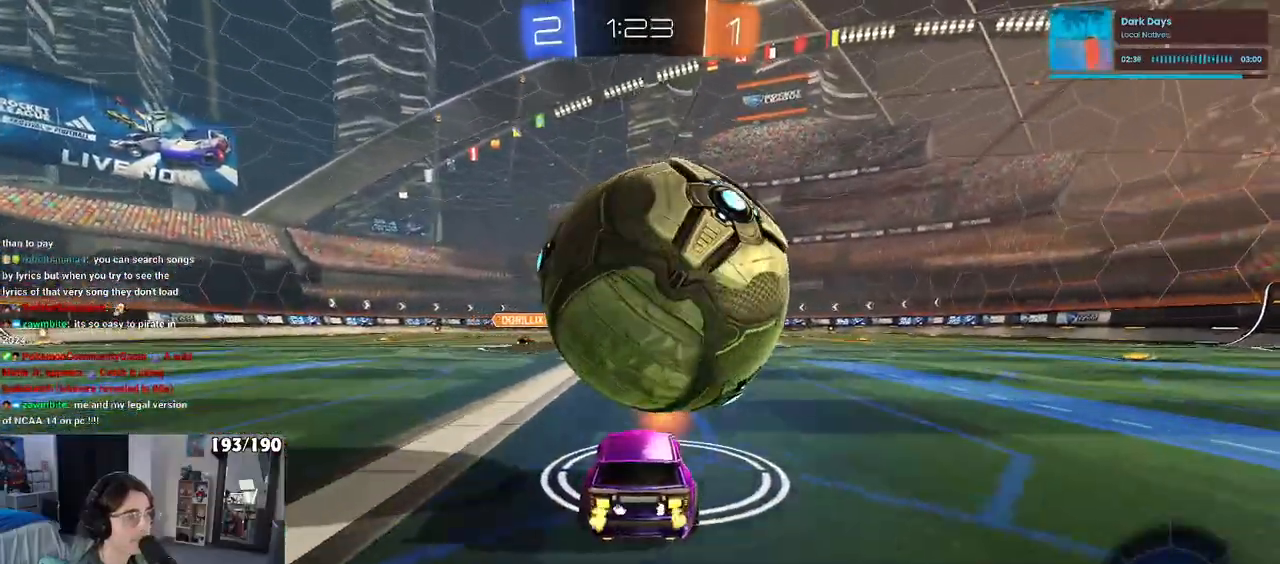
{"buttons": [], "left_stick": "center", "right_stick": "center", "events": [[67, "left_stick", "right"], [150, "left_stick", "center"]]}
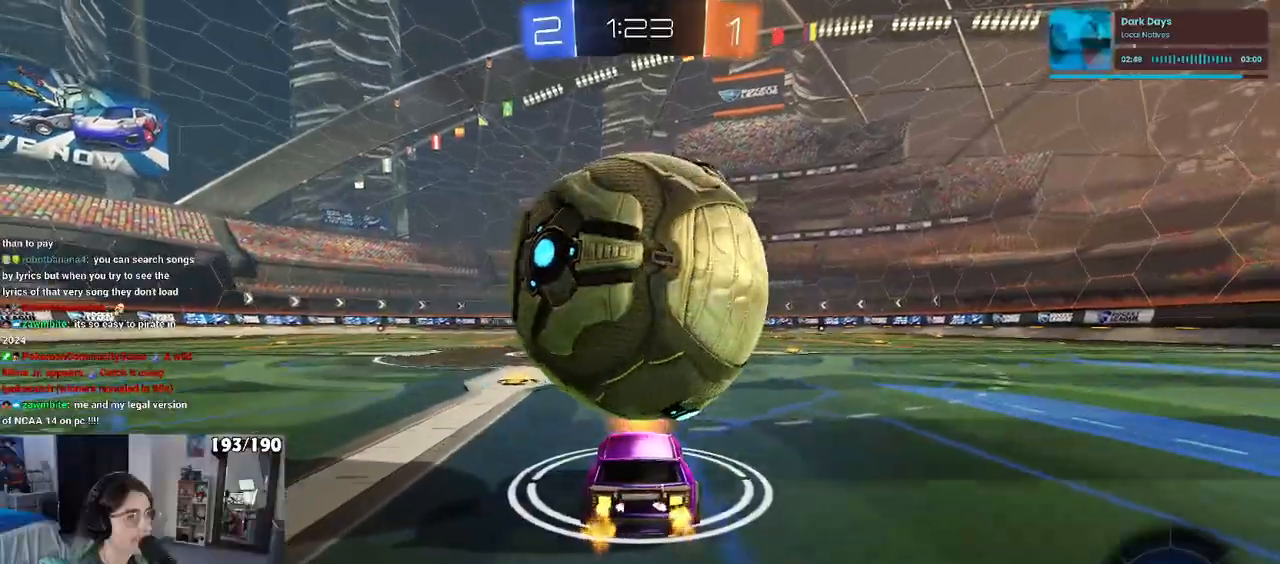
{"buttons": [], "left_stick": "down", "right_stick": "center", "events": [[100, "CROSS", "down"], [100, "left_stick", "down"], [350, "CROSS", "up"]]}
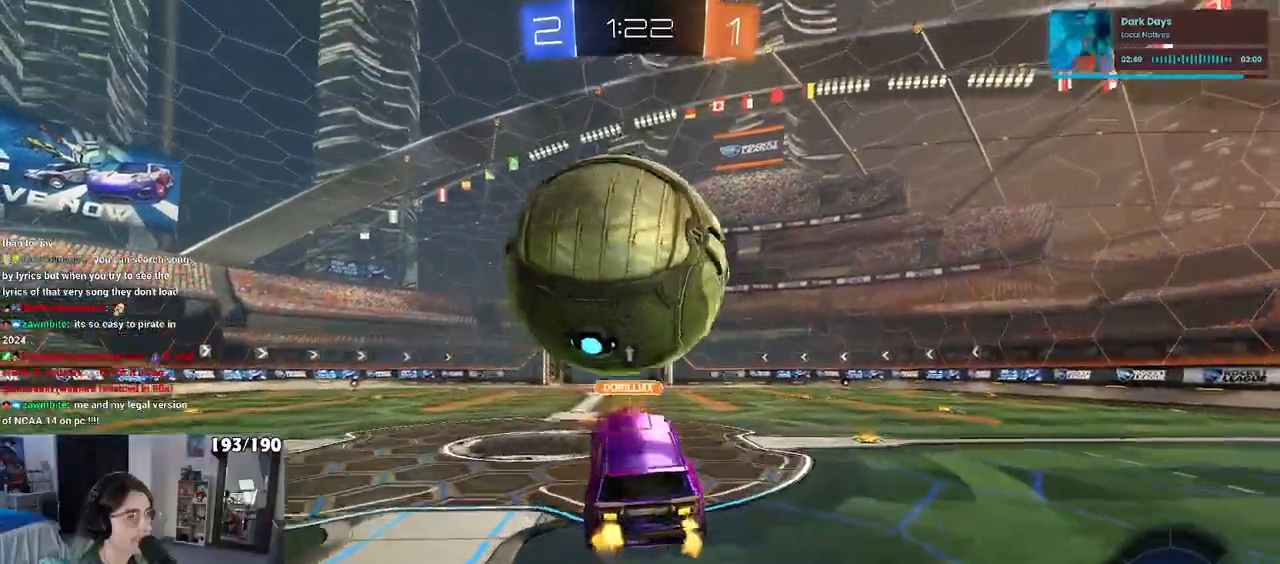
{"buttons": ["R1"], "left_stick": "center", "right_stick": "center", "events": [[217, "R1", "down"], [217, "left_stick", "center"], [267, "left_stick", "down-right"], [450, "left_stick", "center"]]}
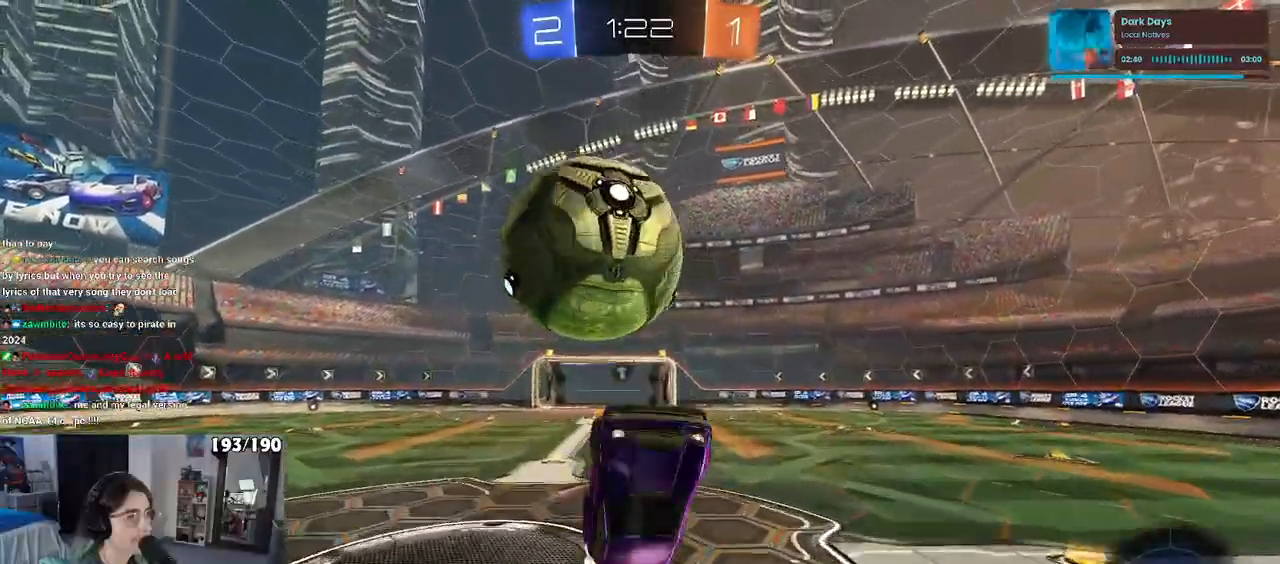
{"buttons": ["R1"], "left_stick": "up", "right_stick": "center", "events": [[83, "left_stick", "down"], [117, "R1", "up"], [183, "CROSS", "down"], [283, "CROSS", "up"], [333, "left_stick", "up"], [417, "R1", "down"]]}
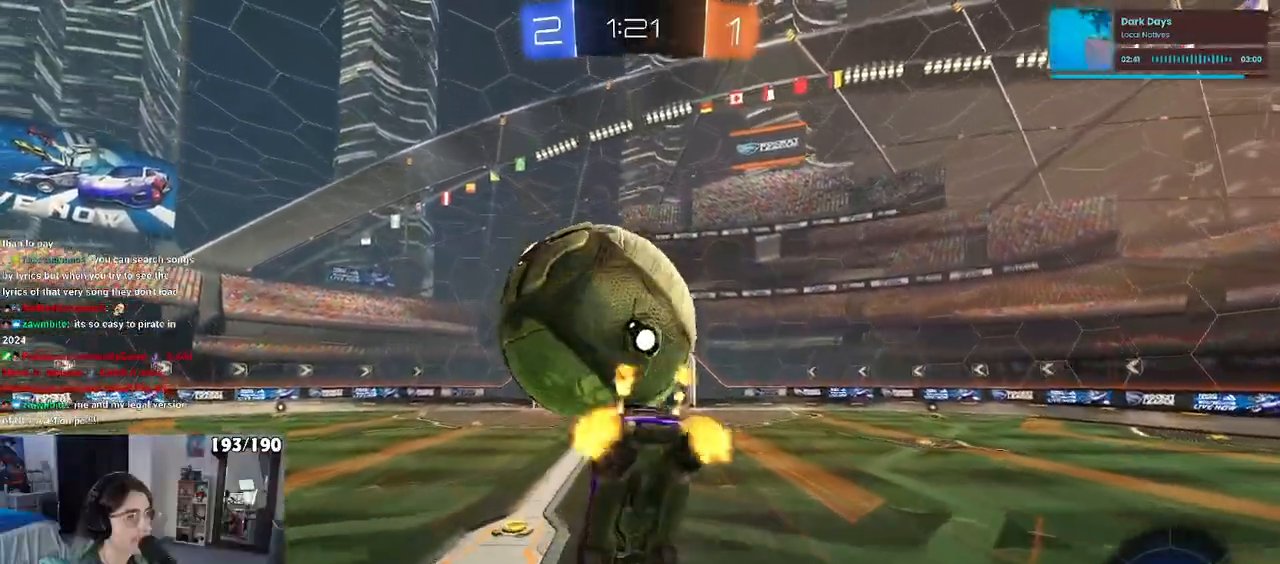
{"buttons": ["L1"], "left_stick": "up", "right_stick": "center", "events": [[100, "left_stick", "center"], [133, "R1", "up"], [283, "left_stick", "up-right"], [333, "L1", "down"], [450, "left_stick", "up"]]}
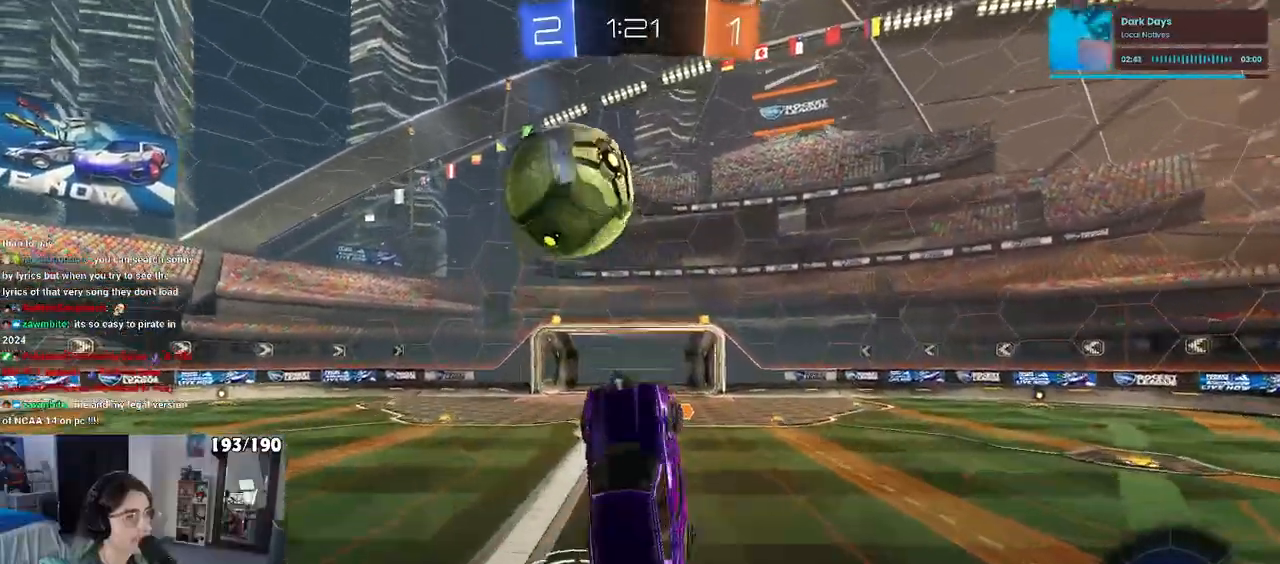
{"buttons": ["SQUARE", "L1"], "left_stick": "left", "right_stick": "center", "events": [[17, "left_stick", "up-left"], [67, "R1", "down"], [83, "TRIANGLE", "down"], [133, "left_stick", "down-left"], [217, "R1", "up"], [217, "TRIANGLE", "up"], [217, "left_stick", "down"], [400, "left_stick", "down-left"], [417, "SQUARE", "down"], [500, "left_stick", "left"]]}
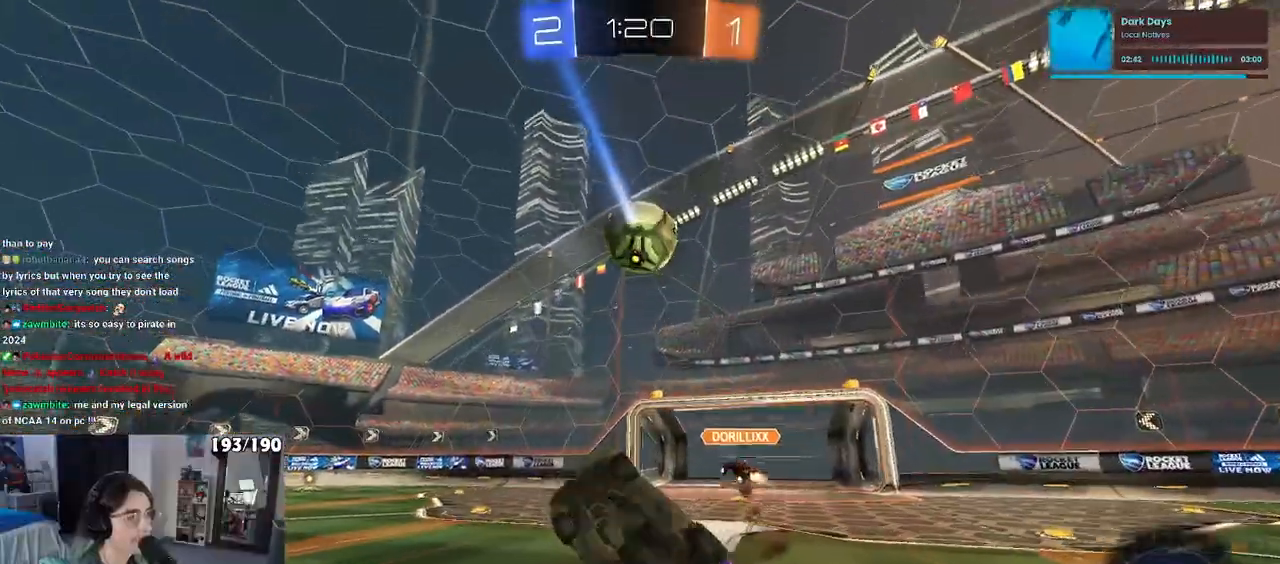
{"buttons": [], "left_stick": "right", "right_stick": "center", "events": [[233, "L1", "up"], [233, "SQUARE", "up"], [233, "left_stick", "center"], [283, "left_stick", "right"]]}
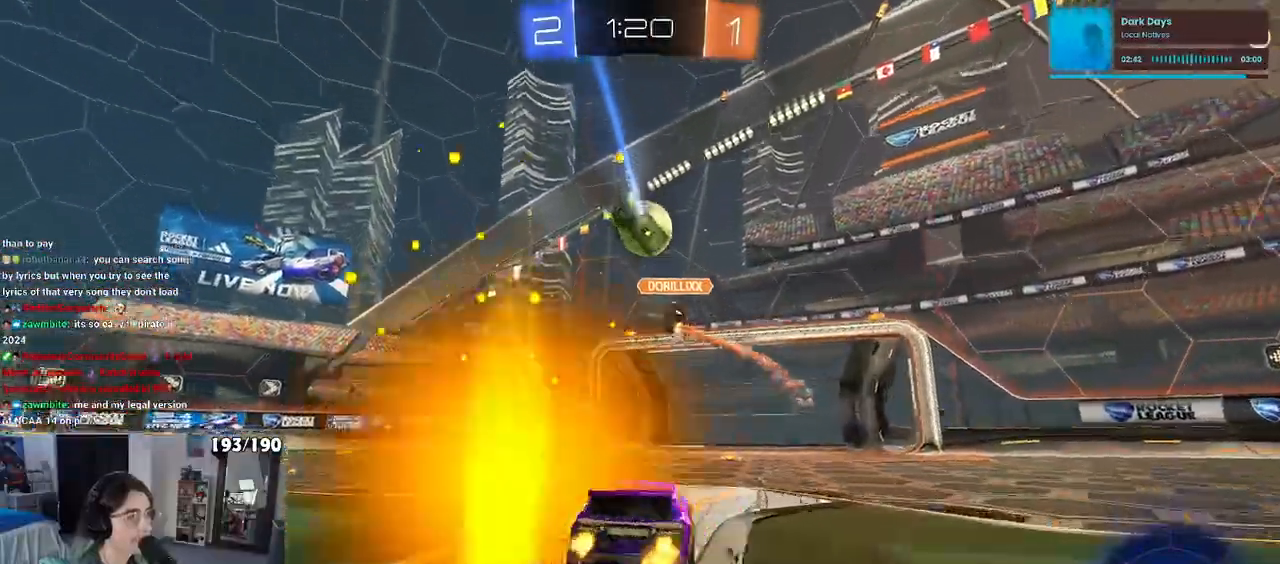
{"buttons": [], "left_stick": "center", "right_stick": "center", "events": [[250, "left_stick", "center"]]}
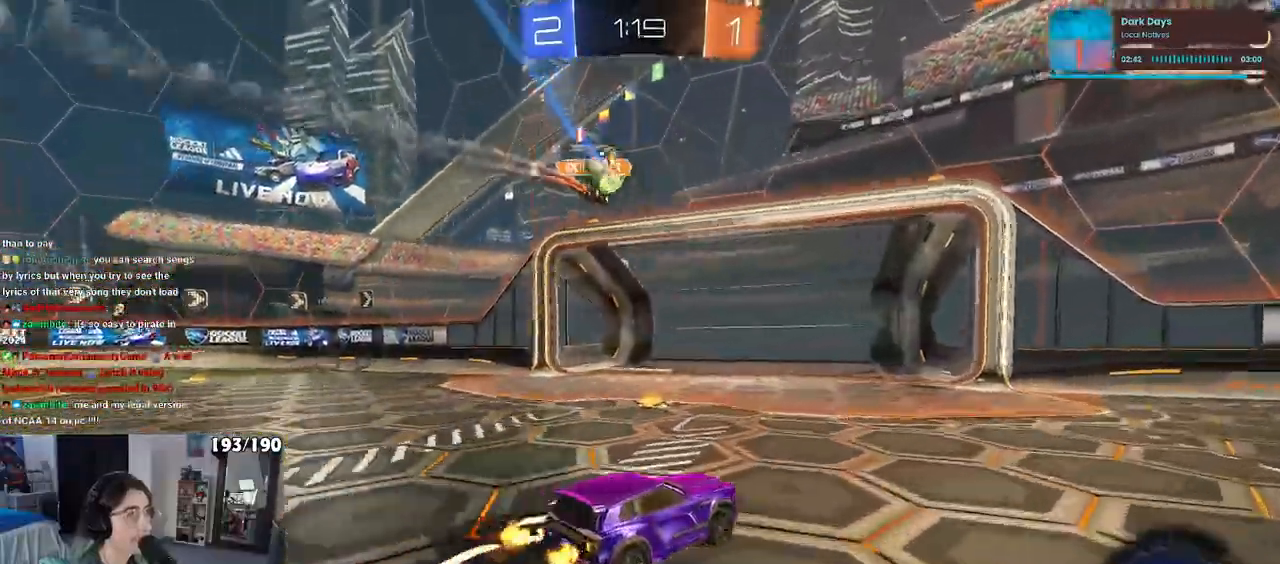
{"buttons": ["TRIANGLE", "R1"], "left_stick": "center", "right_stick": "center", "events": [[17, "left_stick", "right"], [117, "R1", "down"], [117, "TRIANGLE", "down"], [367, "TRIANGLE", "up"], [383, "left_stick", "center"], [500, "TRIANGLE", "down"]]}
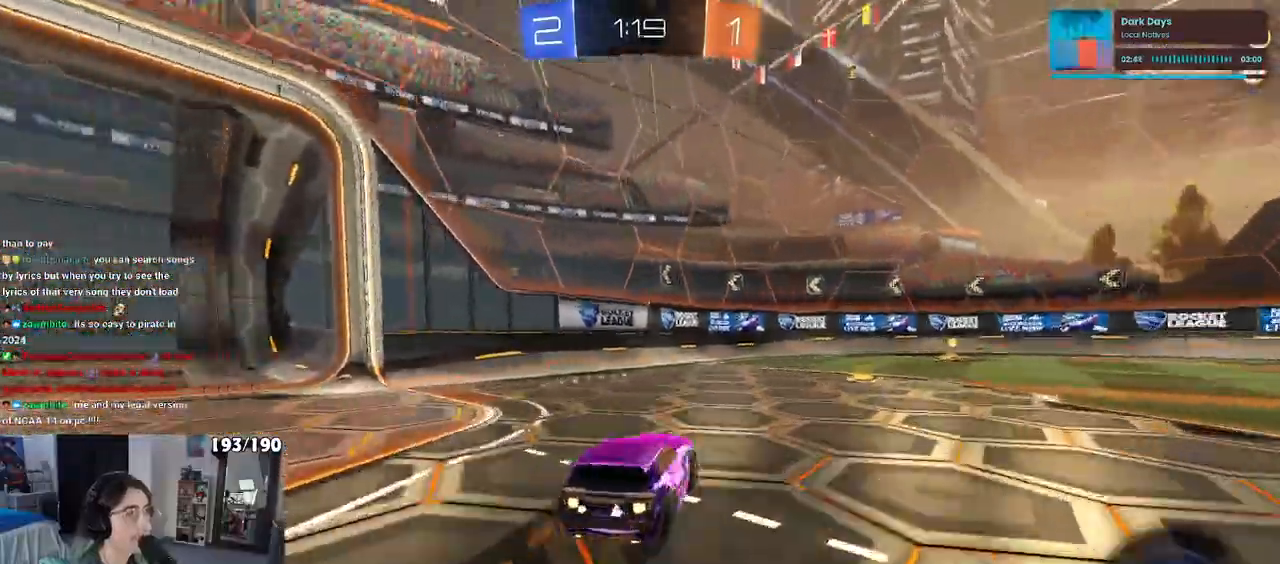
{"buttons": ["R1"], "left_stick": "center", "right_stick": "center", "events": [[183, "left_stick", "right"], [367, "left_stick", "center"], [450, "TRIANGLE", "up"]]}
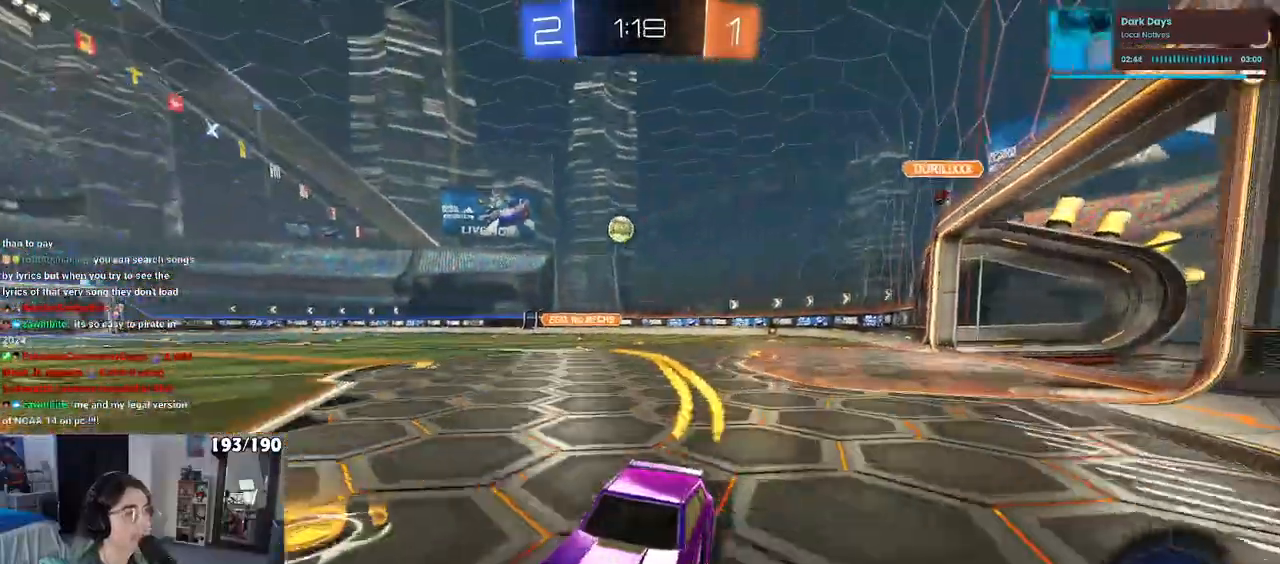
{"buttons": ["R1"], "left_stick": "right", "right_stick": "center", "events": [[117, "left_stick", "right"]]}
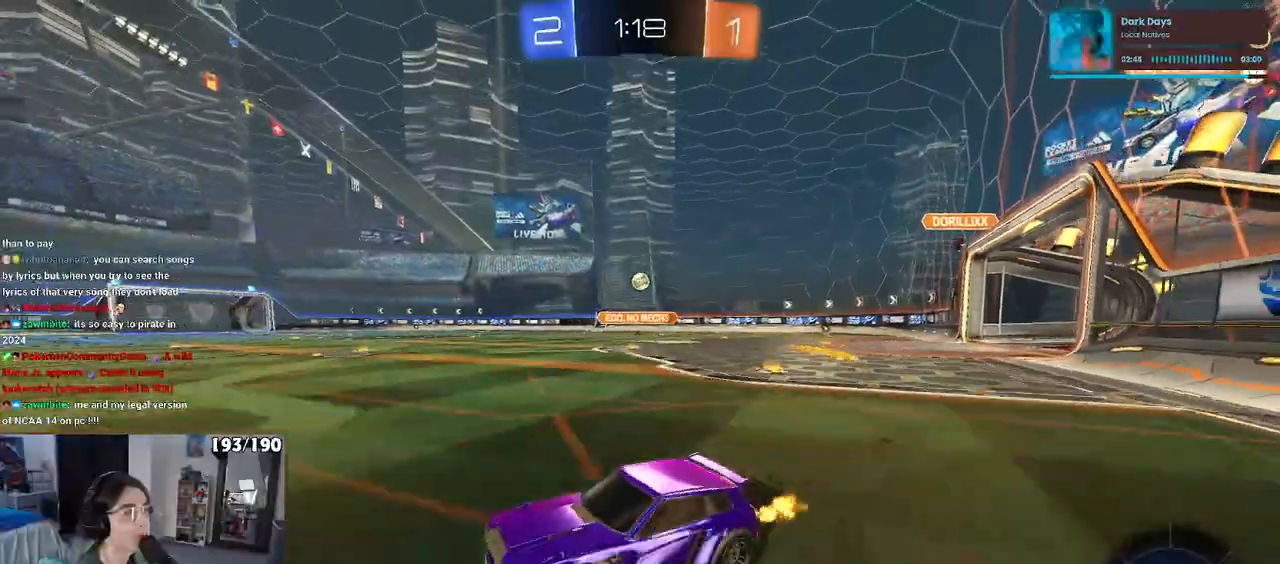
{"buttons": ["R1"], "left_stick": "right", "right_stick": "center", "events": [[33, "left_stick", "center"], [117, "left_stick", "right"]]}
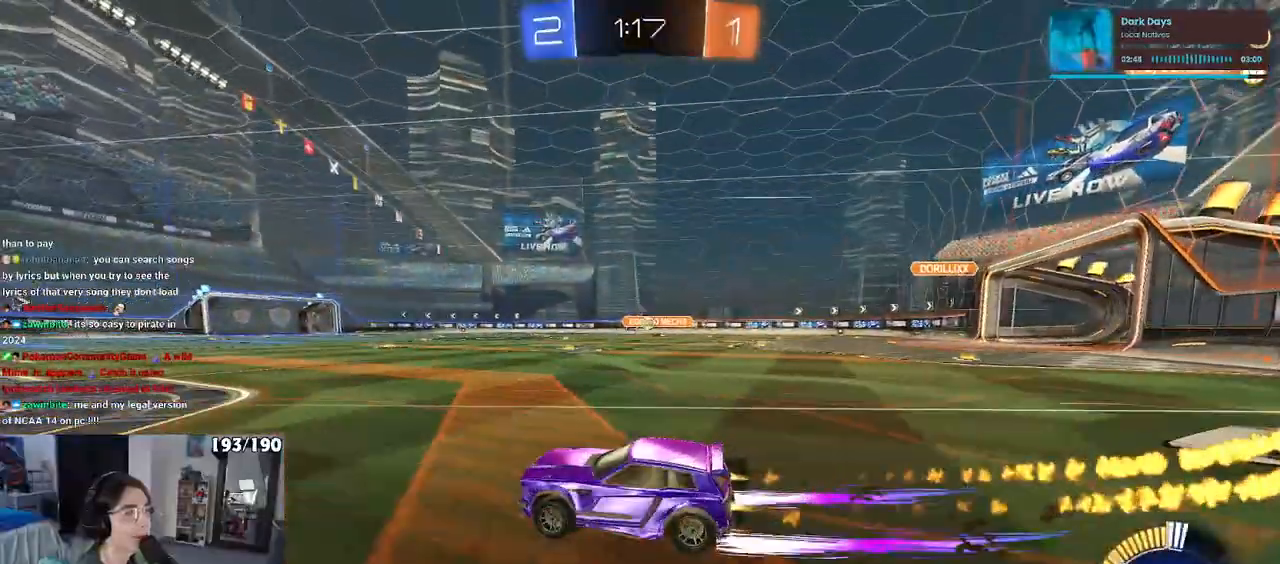
{"buttons": [], "left_stick": "center", "right_stick": "center", "events": [[200, "R1", "up"], [267, "left_stick", "center"]]}
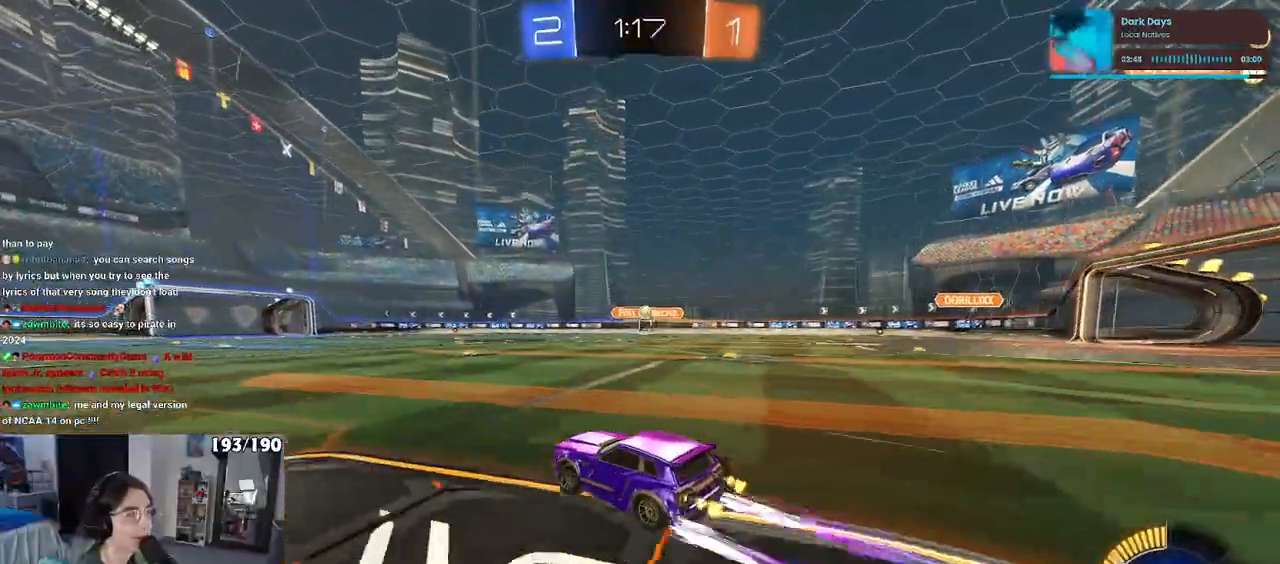
{"buttons": [], "left_stick": "center", "right_stick": "center", "events": [[100, "TRIANGLE", "down"], [183, "TRIANGLE", "up"]]}
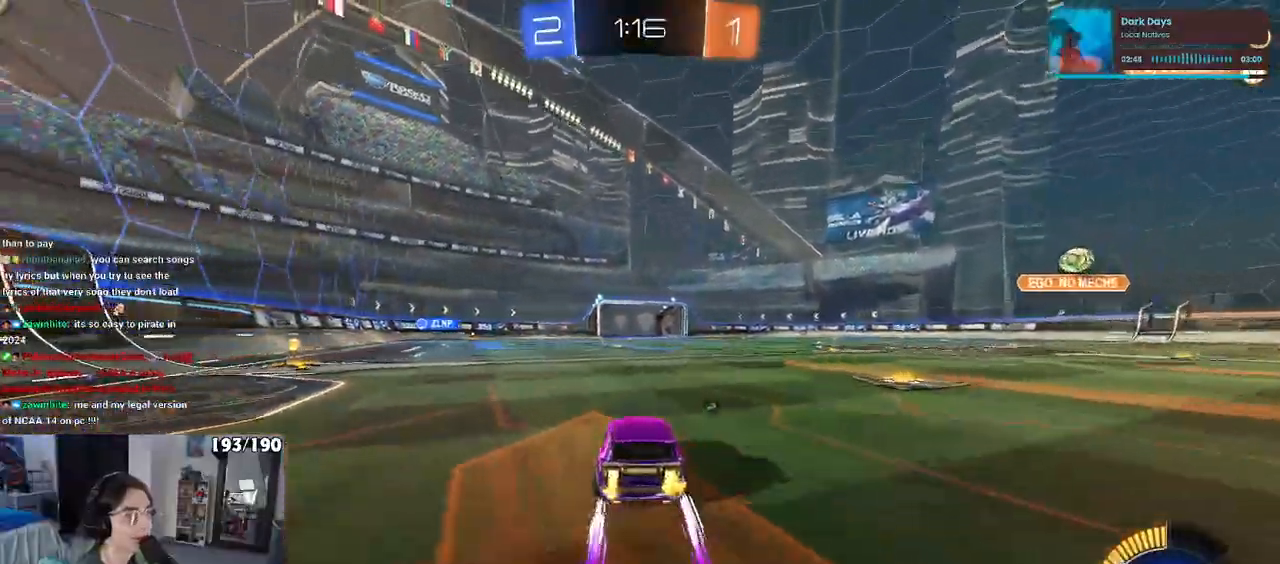
{"buttons": [], "left_stick": "center", "right_stick": "center", "events": [[17, "TRIANGLE", "down"], [150, "TRIANGLE", "up"]]}
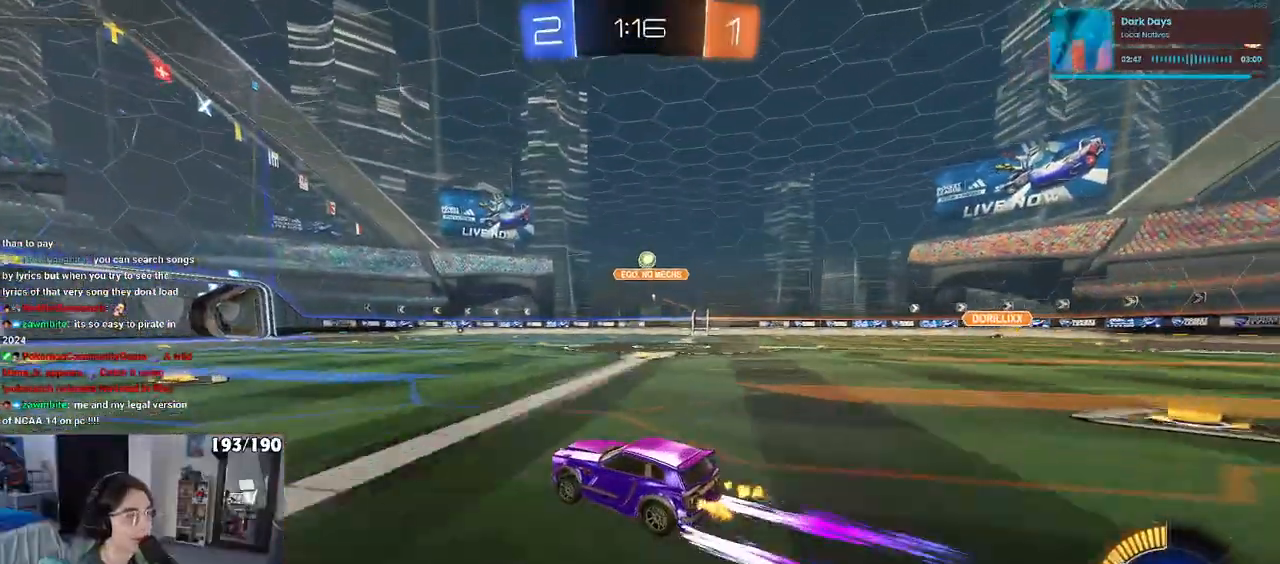
{"buttons": [], "left_stick": "center", "right_stick": "center", "events": []}
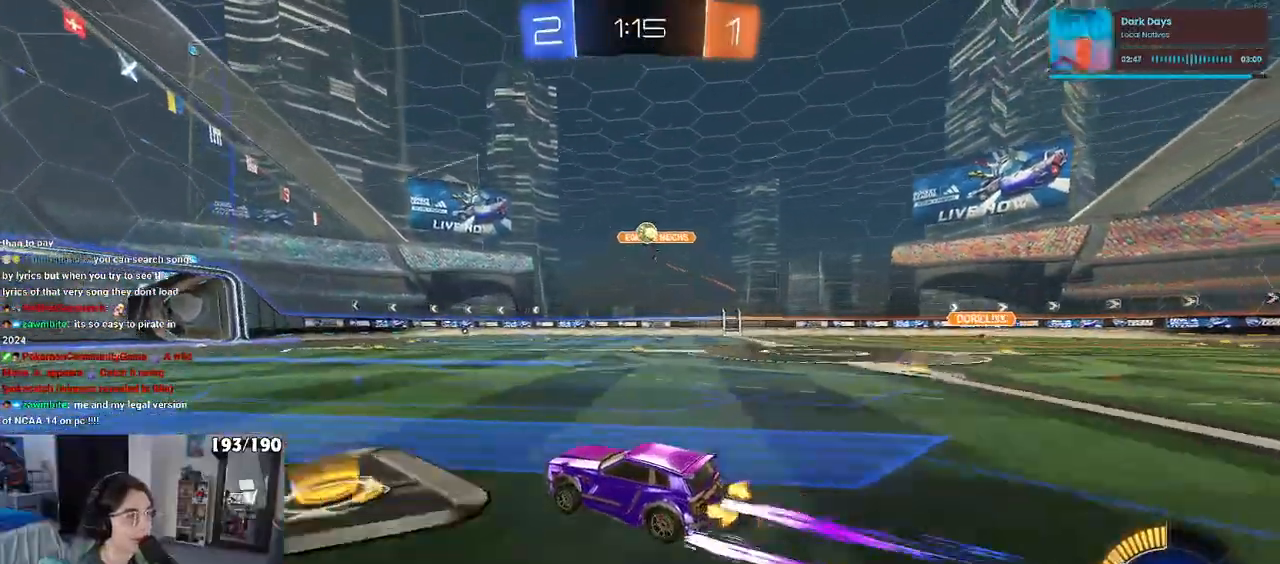
{"buttons": [], "left_stick": "center", "right_stick": "center", "events": [[67, "left_stick", "left"], [233, "left_stick", "center"], [300, "TRIANGLE", "down"], [400, "TRIANGLE", "up"]]}
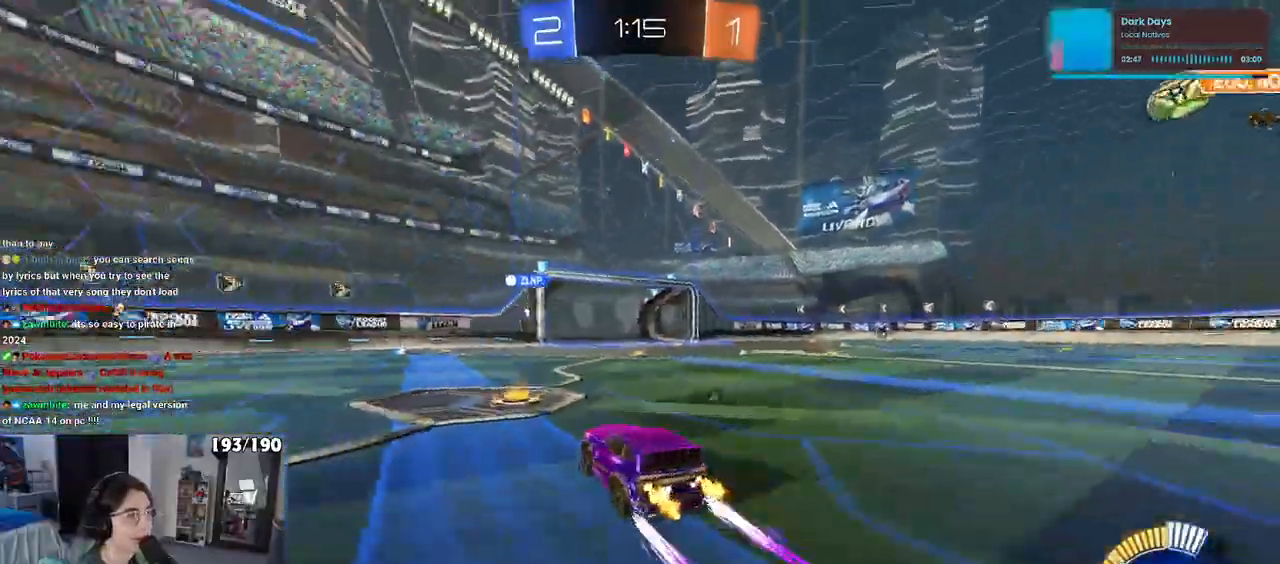
{"buttons": [], "left_stick": "right", "right_stick": "center", "events": [[33, "TRIANGLE", "down"], [100, "left_stick", "left"], [150, "TRIANGLE", "up"], [283, "left_stick", "center"], [483, "left_stick", "right"]]}
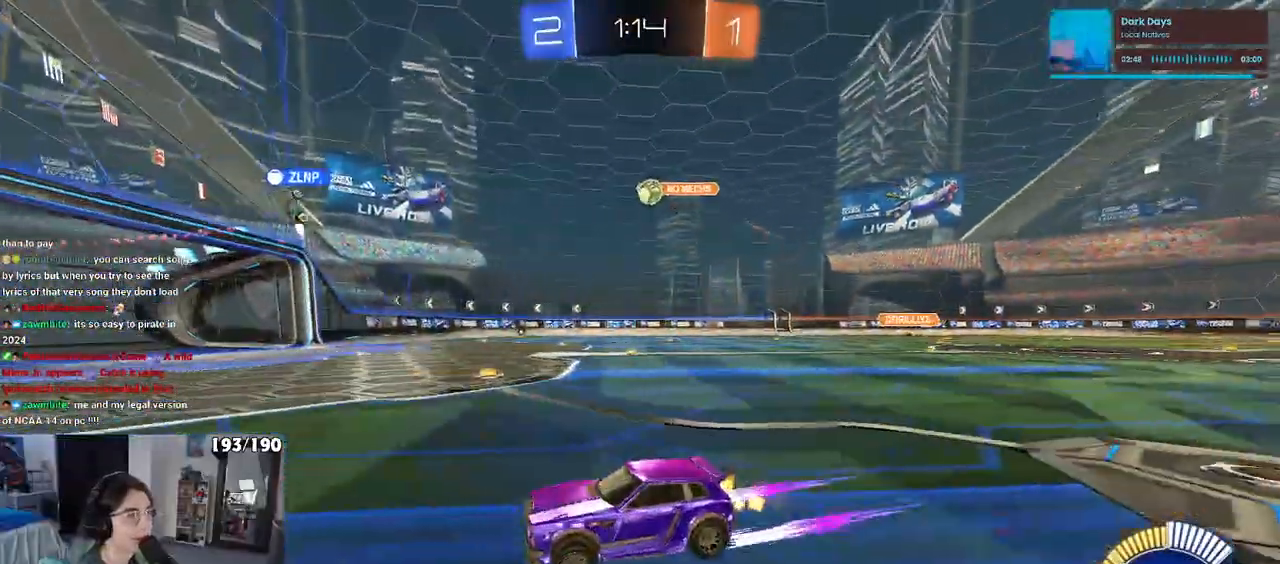
{"buttons": [], "left_stick": "center", "right_stick": "center", "events": [[467, "left_stick", "center"]]}
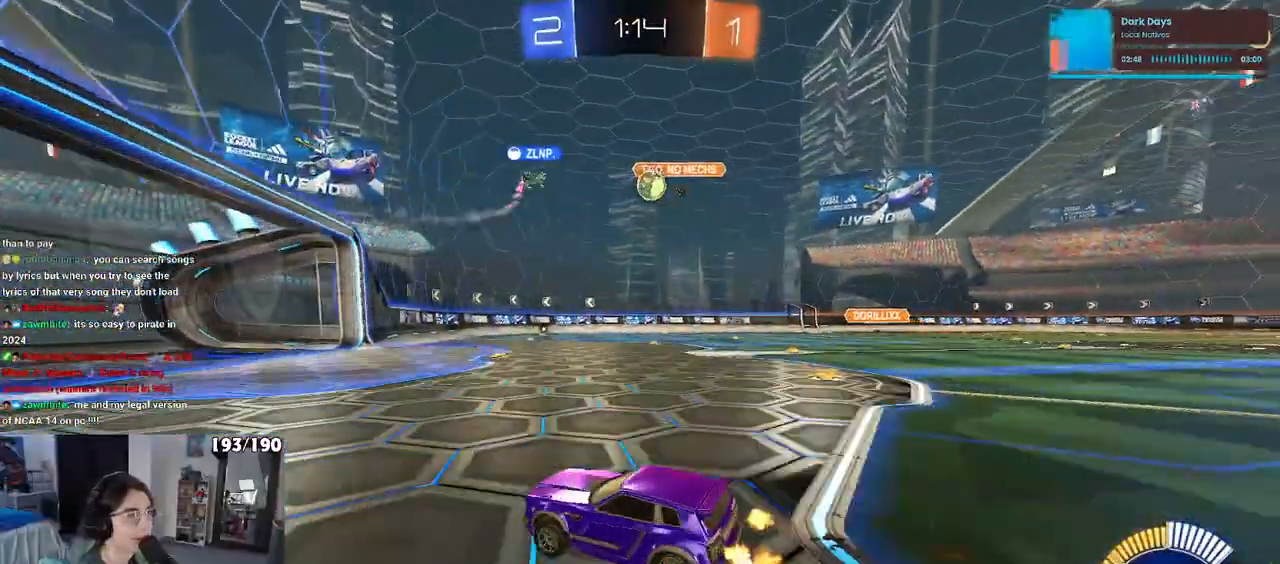
{"buttons": [], "left_stick": "center", "right_stick": "center", "events": [[133, "left_stick", "right"], [300, "left_stick", "center"]]}
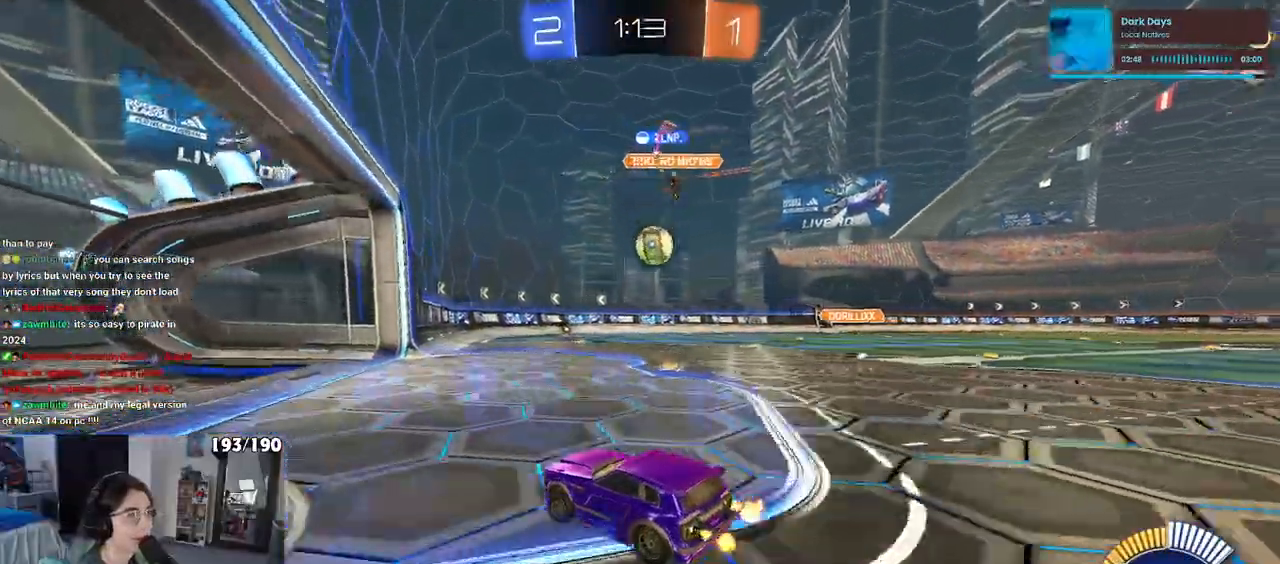
{"buttons": [], "left_stick": "right", "right_stick": "center", "events": [[217, "L2", "down"], [217, "left_stick", "right"], [500, "L2", "up"]]}
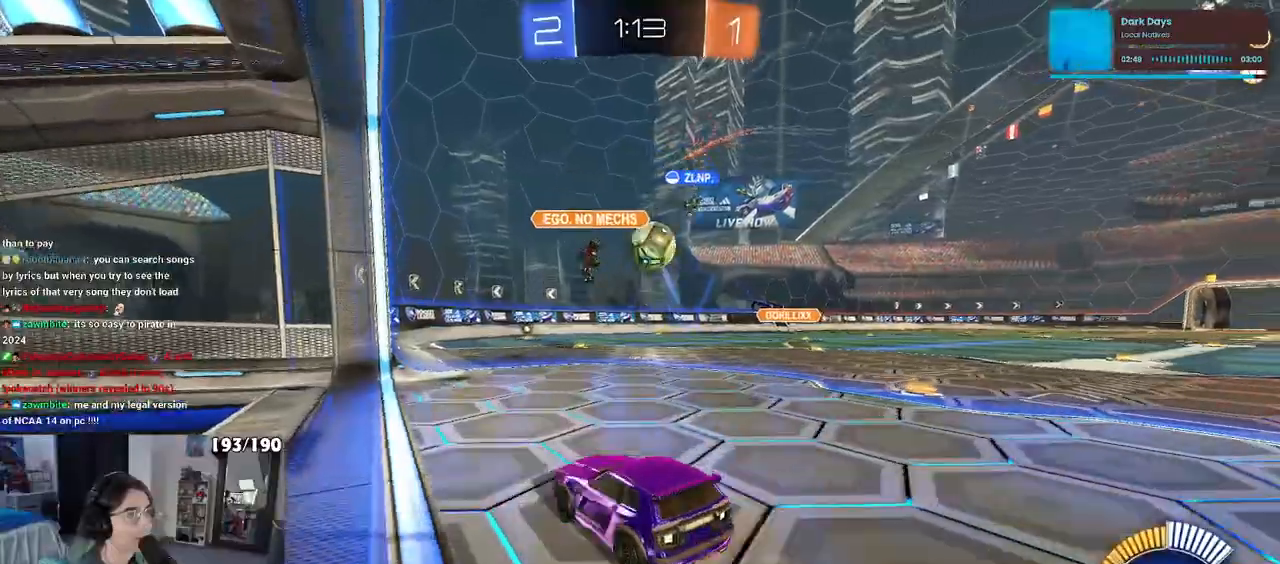
{"buttons": [], "left_stick": "left", "right_stick": "center", "events": [[150, "left_stick", "center"], [367, "left_stick", "left"]]}
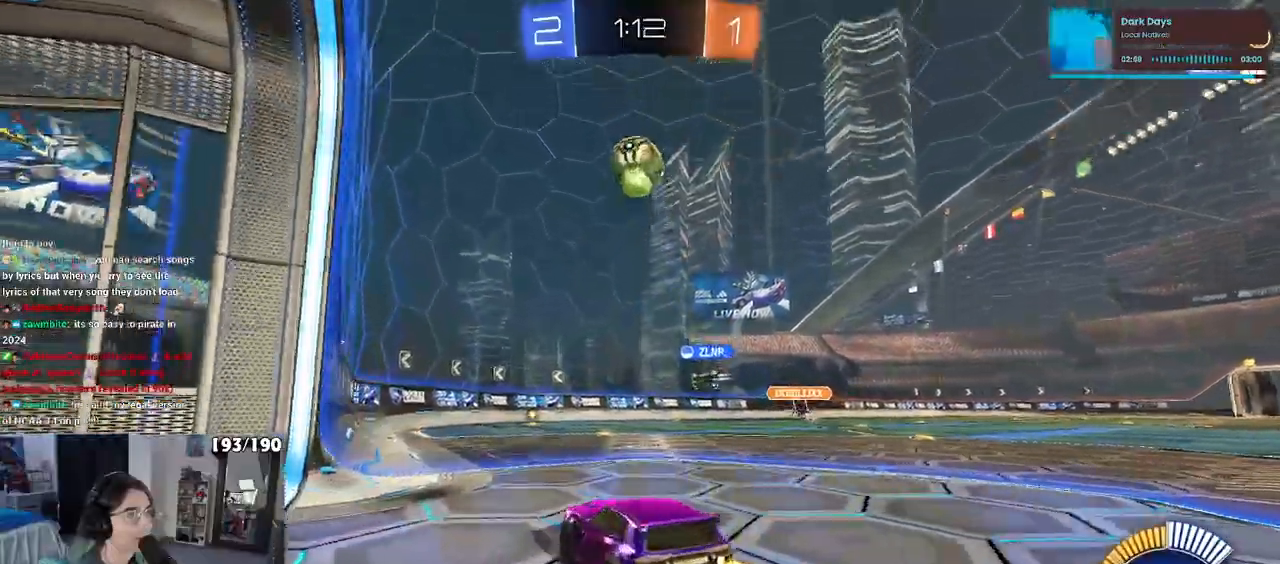
{"buttons": [], "left_stick": "left", "right_stick": "center", "events": [[33, "left_stick", "center"], [317, "left_stick", "left"]]}
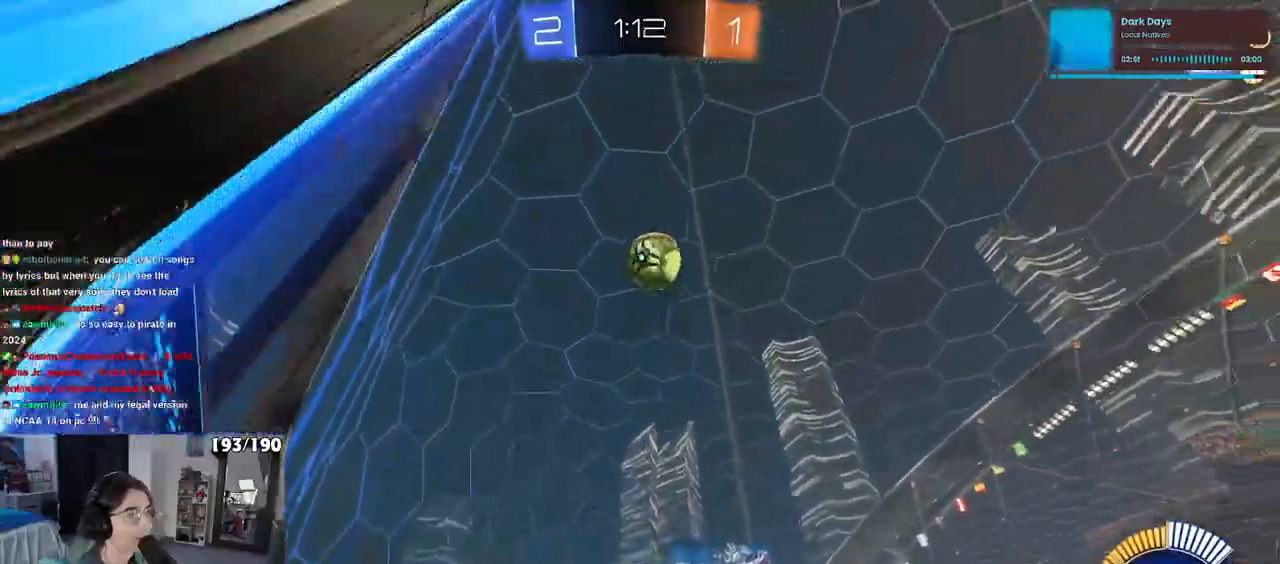
{"buttons": [], "left_stick": "center", "right_stick": "center", "events": [[67, "R1", "down"], [400, "left_stick", "center"], [483, "R1", "up"]]}
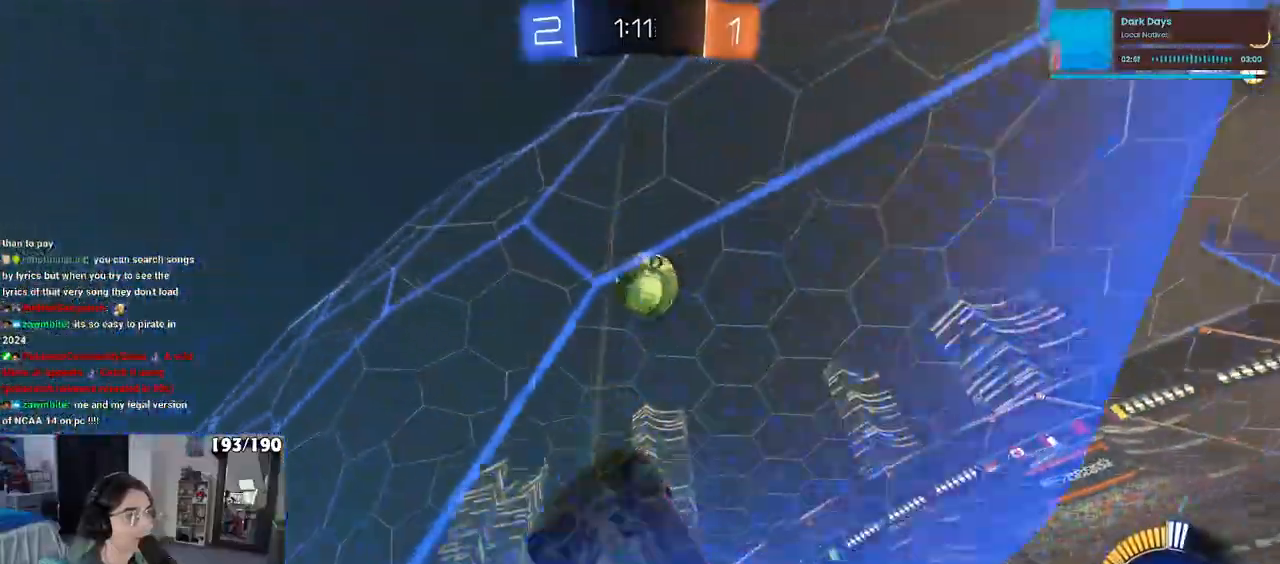
{"buttons": ["L2"], "left_stick": "right", "right_stick": "center", "events": [[317, "left_stick", "right"], [467, "L2", "down"]]}
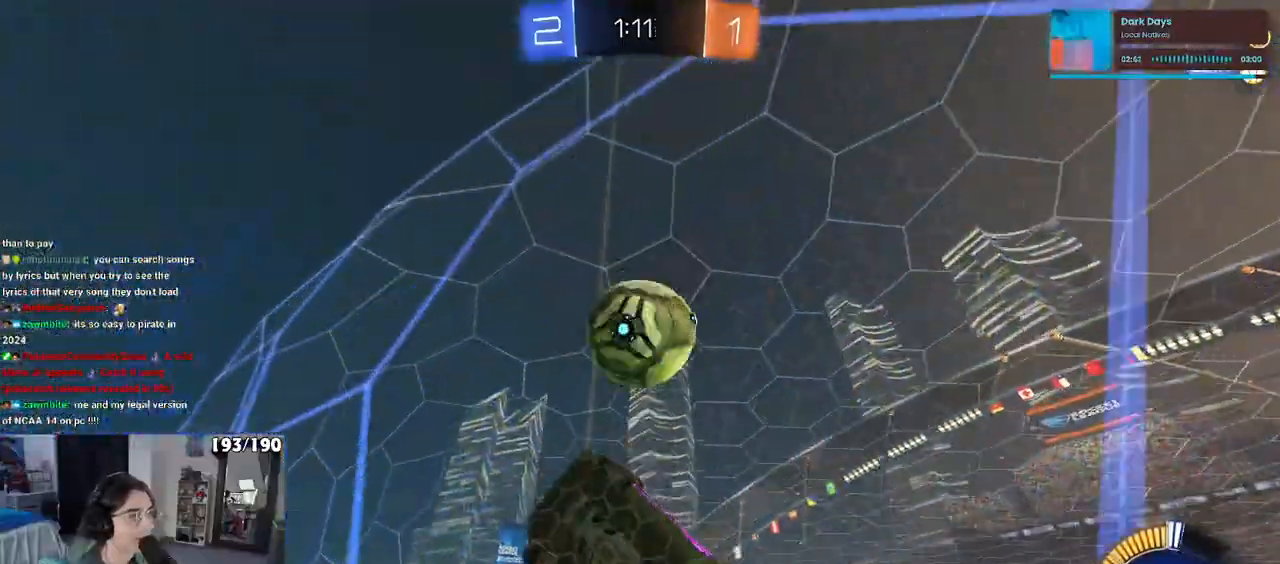
{"buttons": [], "left_stick": "right", "right_stick": "center", "events": [[133, "L2", "up"], [133, "left_stick", "center"], [217, "left_stick", "right"]]}
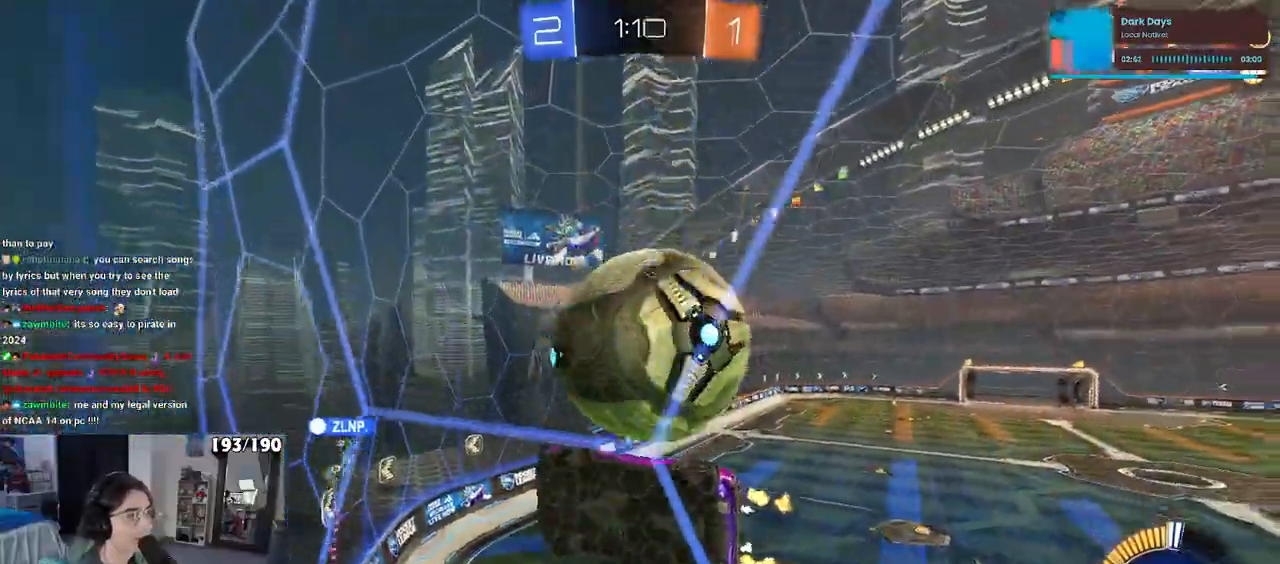
{"buttons": [], "left_stick": "left", "right_stick": "center", "events": [[333, "left_stick", "center"], [383, "left_stick", "left"]]}